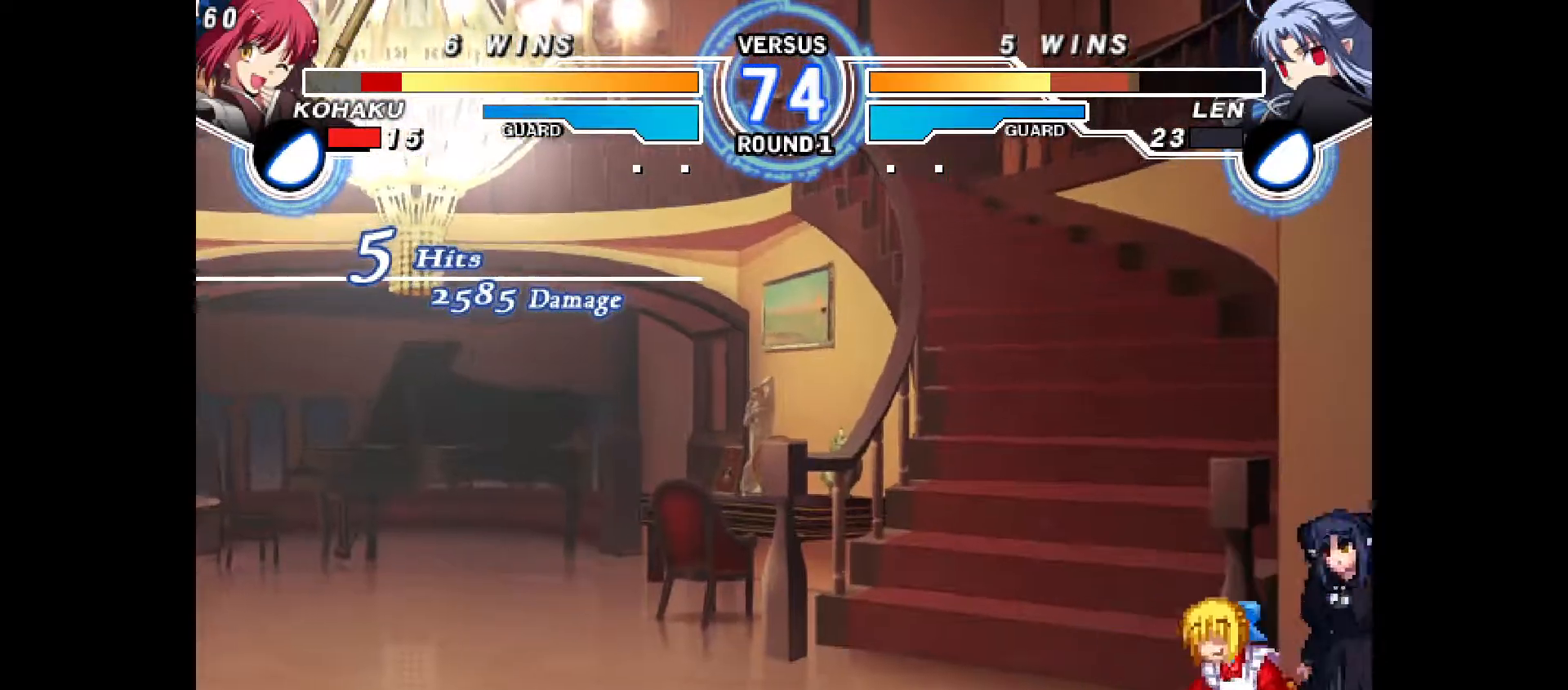
Gameplay with a controller (PlayStation layout); each line is a JSON object with the inputs held at the frame after it (dt_ms = milliseconds from this image to that frame). "events" lists button and stick changes between this image and that frame as [ms after this image, input, new state], when the widget could be followed in between. Not read: L3 R3.
{"dt_ms": 500, "buttons": ["DPAD_DOWN", "DPAD_RIGHT"], "events": [[50, "CIRCLE", "up"], [167, "CROSS", "down"], [250, "CROSS", "up"], [350, "DPAD_RIGHT", "up"], [383, "CROSS", "down"], [433, "DPAD_RIGHT", "down"], [500, "CROSS", "up"]]}
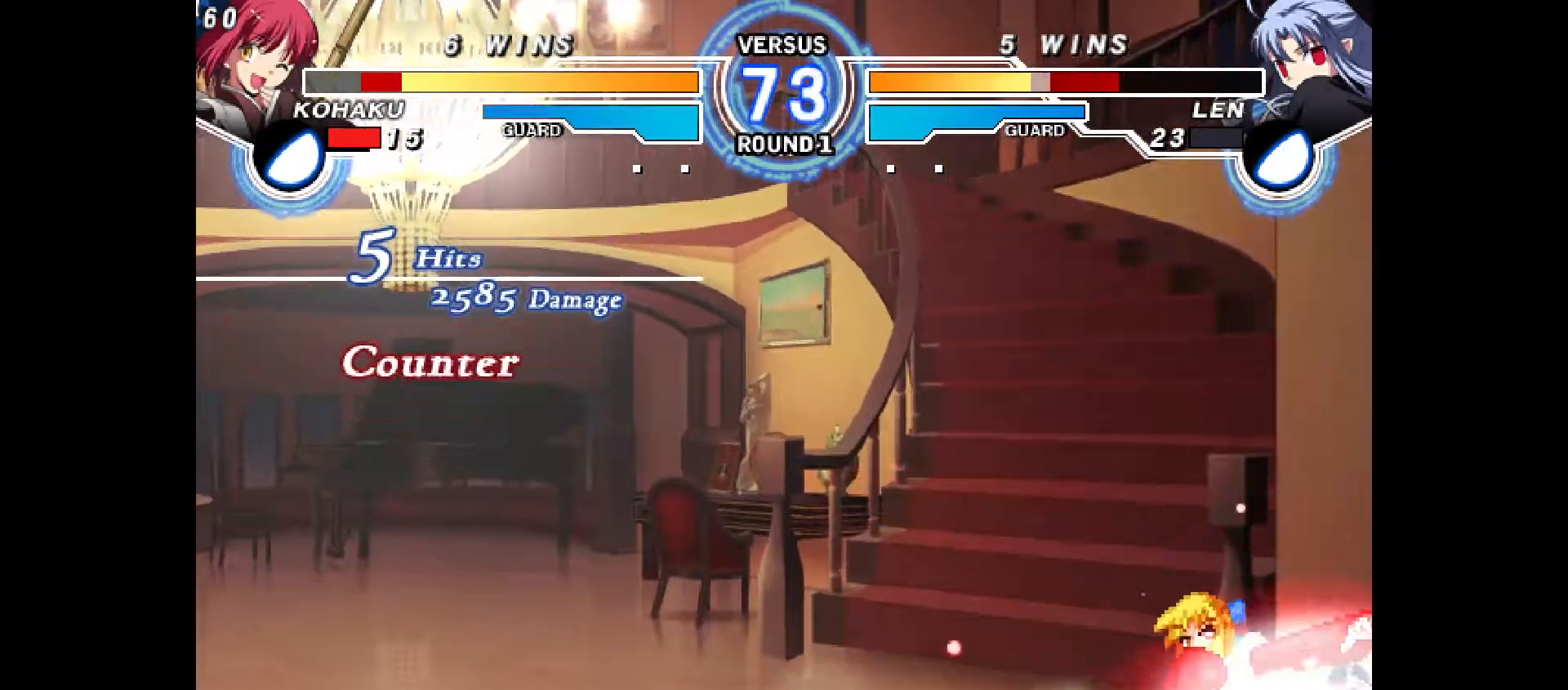
{"dt_ms": 500, "buttons": ["R2", "DPAD_DOWN"], "events": [[17, "DPAD_RIGHT", "up"], [50, "CROSS", "down"], [133, "CROSS", "up"], [267, "CIRCLE", "down"], [417, "CIRCLE", "up"], [467, "R2", "down"]]}
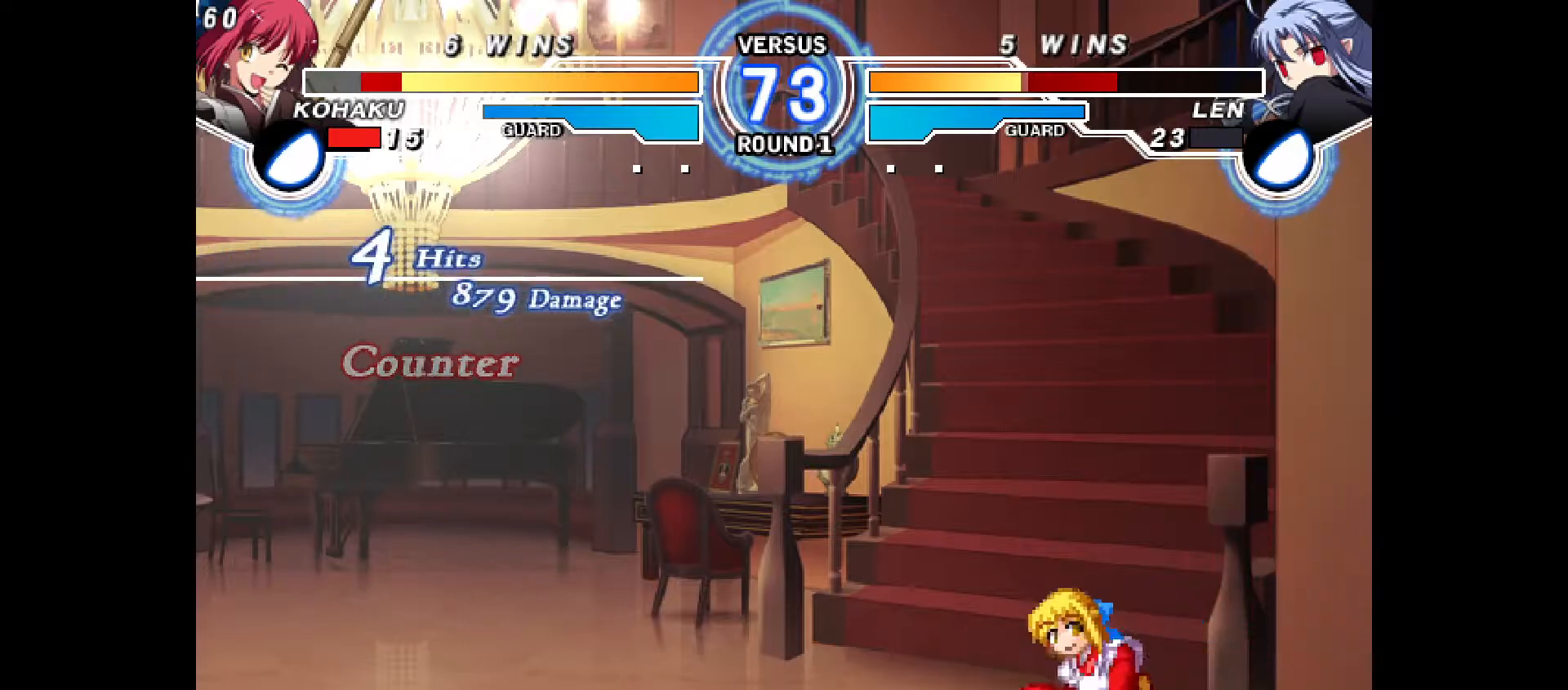
{"dt_ms": 500, "buttons": [], "events": [[17, "R2", "up"], [217, "DPAD_DOWN", "up"], [350, "R2", "down"], [433, "R2", "up"]]}
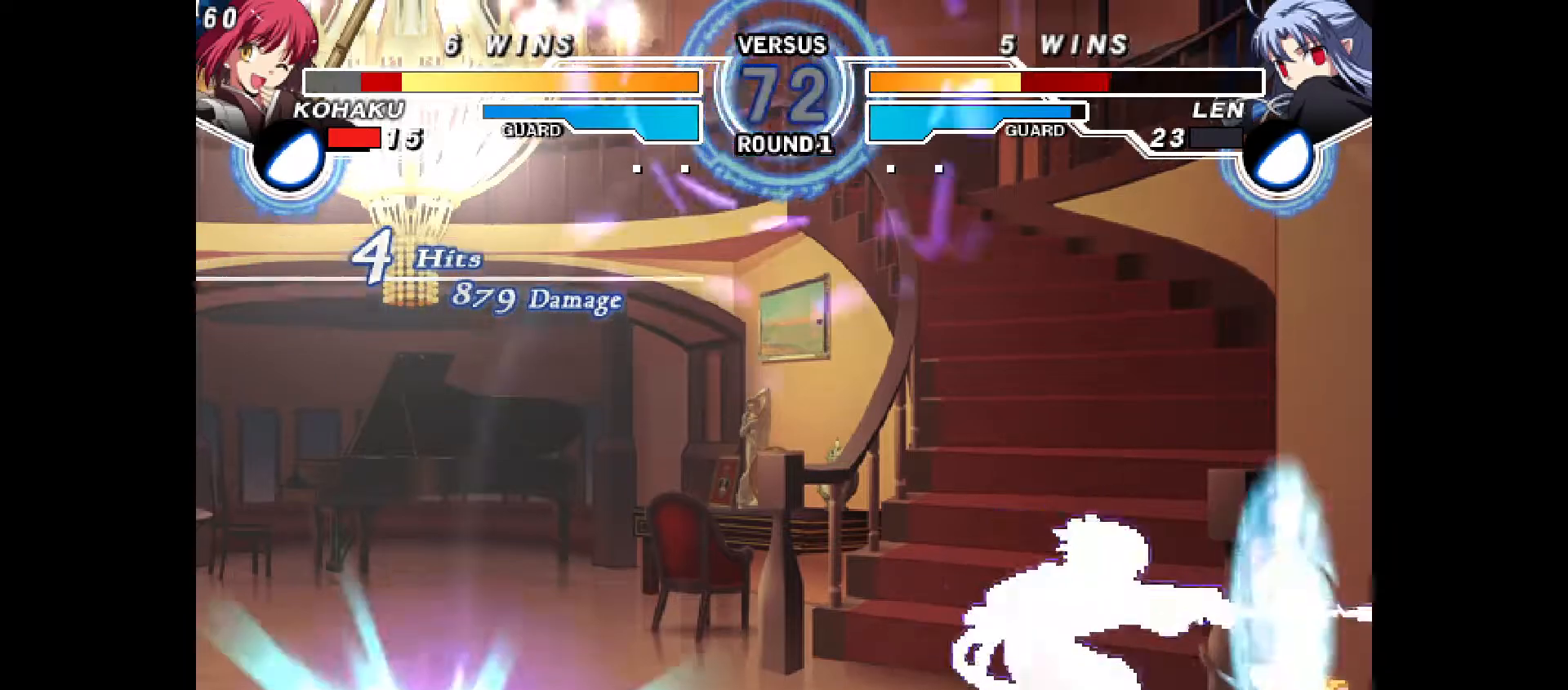
{"dt_ms": 500, "buttons": ["CIRCLE"], "events": [[217, "CIRCLE", "down"]]}
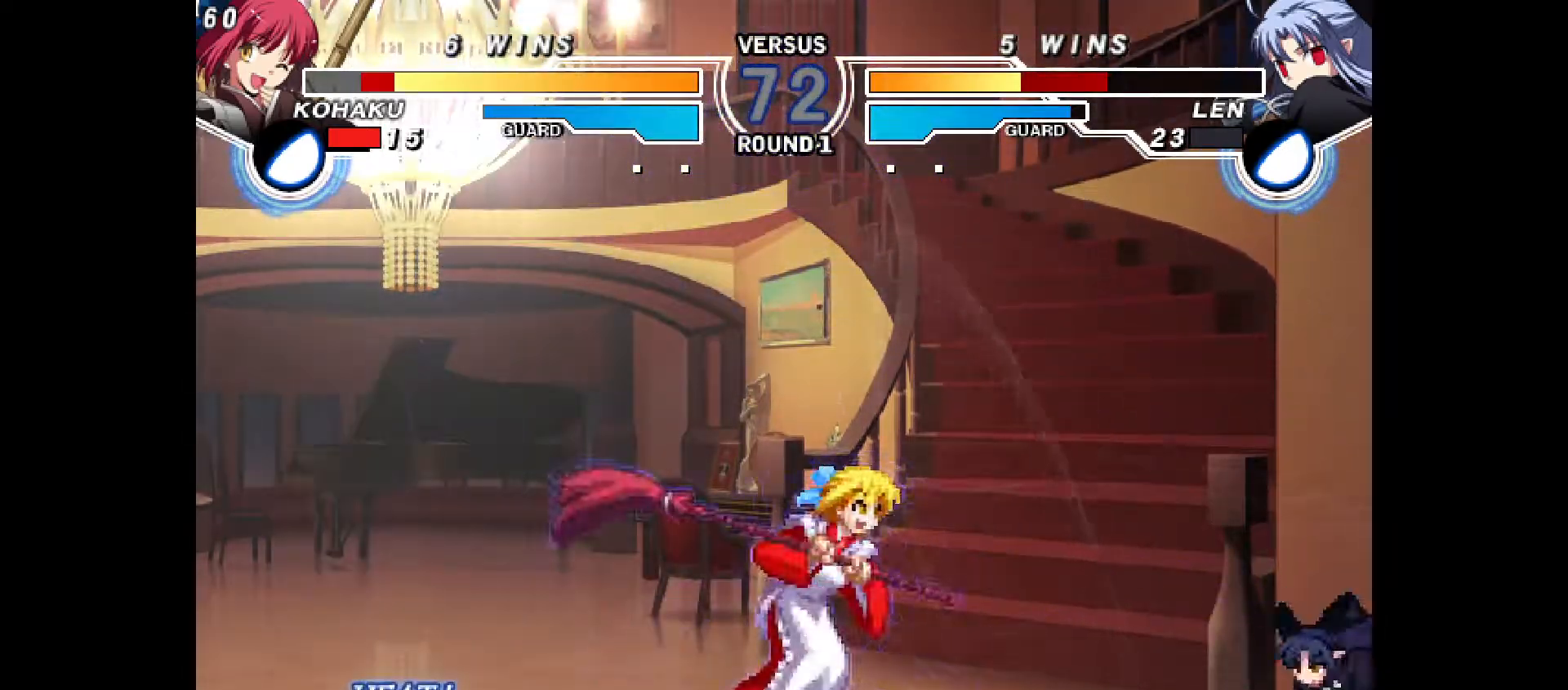
{"dt_ms": 500, "buttons": [], "events": [[50, "DPAD_DOWN", "down"], [183, "CIRCLE", "up"], [183, "DPAD_RIGHT", "down"], [250, "DPAD_RIGHT", "up"], [267, "DPAD_DOWN", "up"]]}
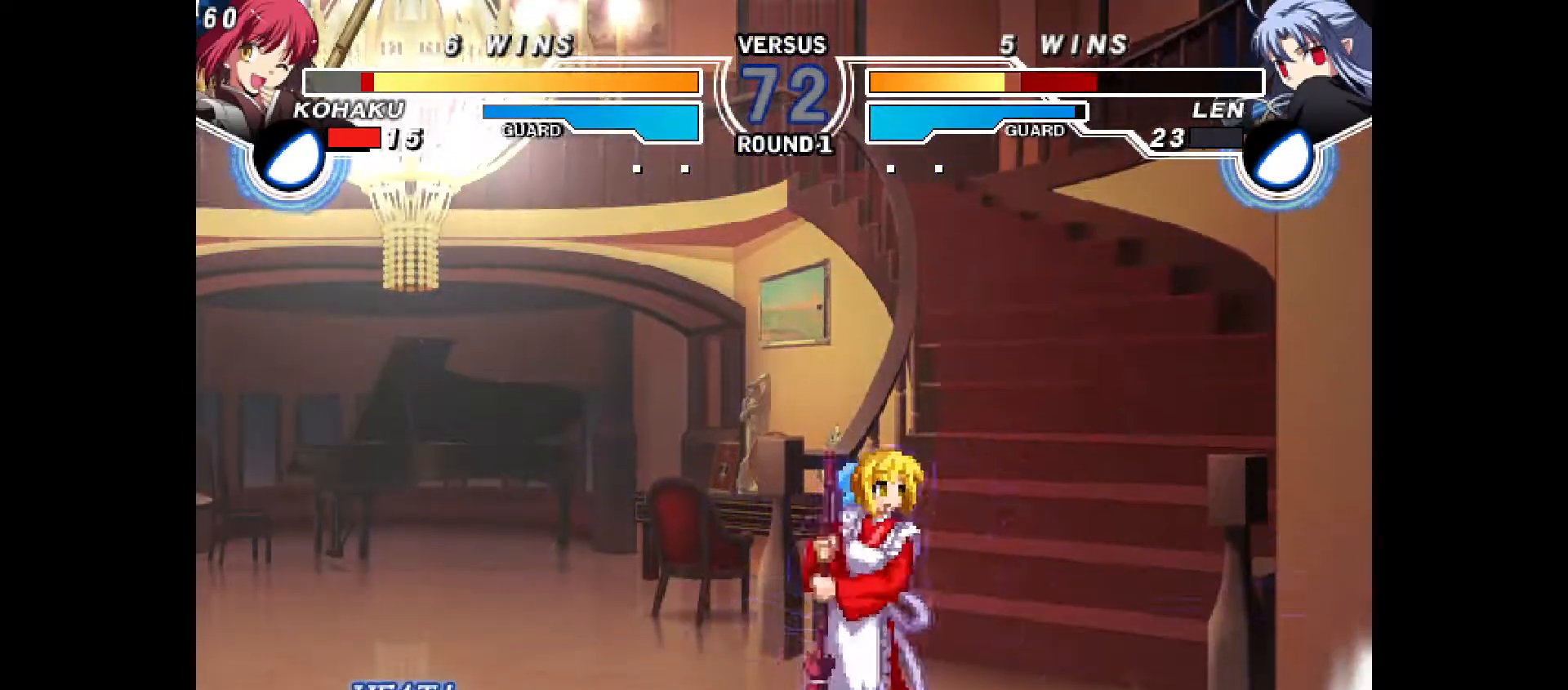
{"dt_ms": 500, "buttons": ["DPAD_RIGHT"], "events": [[83, "DPAD_RIGHT", "down"], [133, "DPAD_RIGHT", "up"], [183, "DPAD_RIGHT", "down"]]}
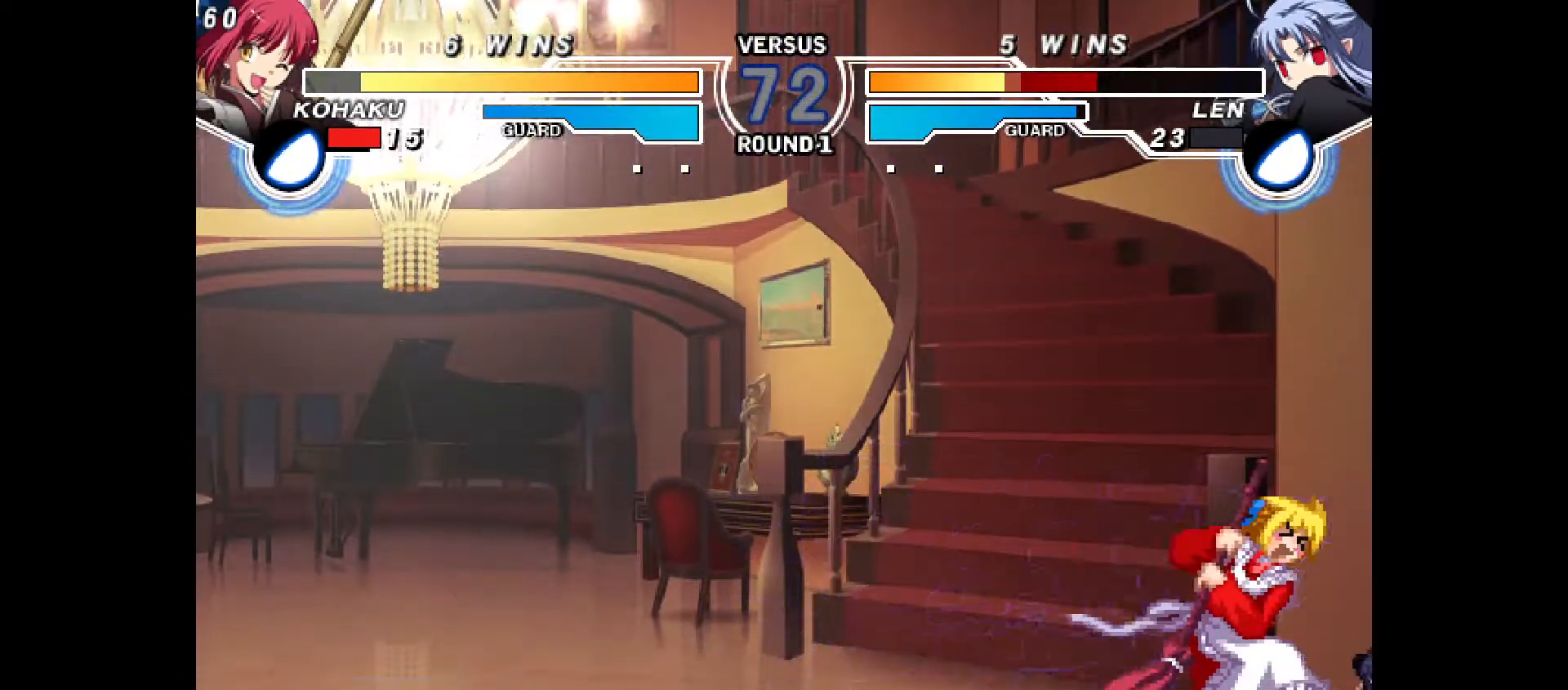
{"dt_ms": 500, "buttons": ["CROSS", "DPAD_RIGHT"], "events": [[100, "CIRCLE", "down"], [183, "CIRCLE", "up"], [350, "CROSS", "down"], [433, "CROSS", "up"], [483, "CROSS", "down"]]}
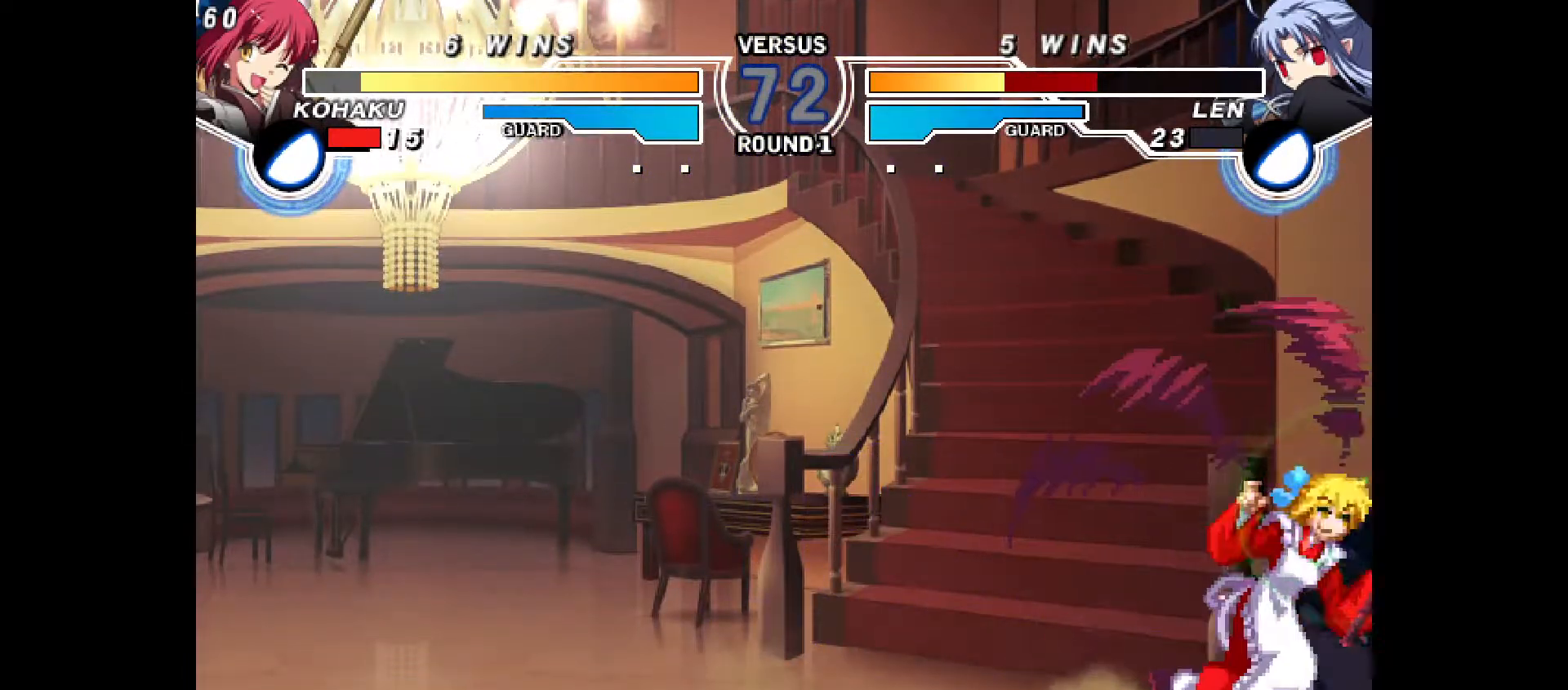
{"dt_ms": 500, "buttons": ["L2", "DPAD_LEFT"], "events": [[50, "CROSS", "up"], [183, "DPAD_RIGHT", "up"], [300, "DPAD_LEFT", "down"], [417, "L2", "down"]]}
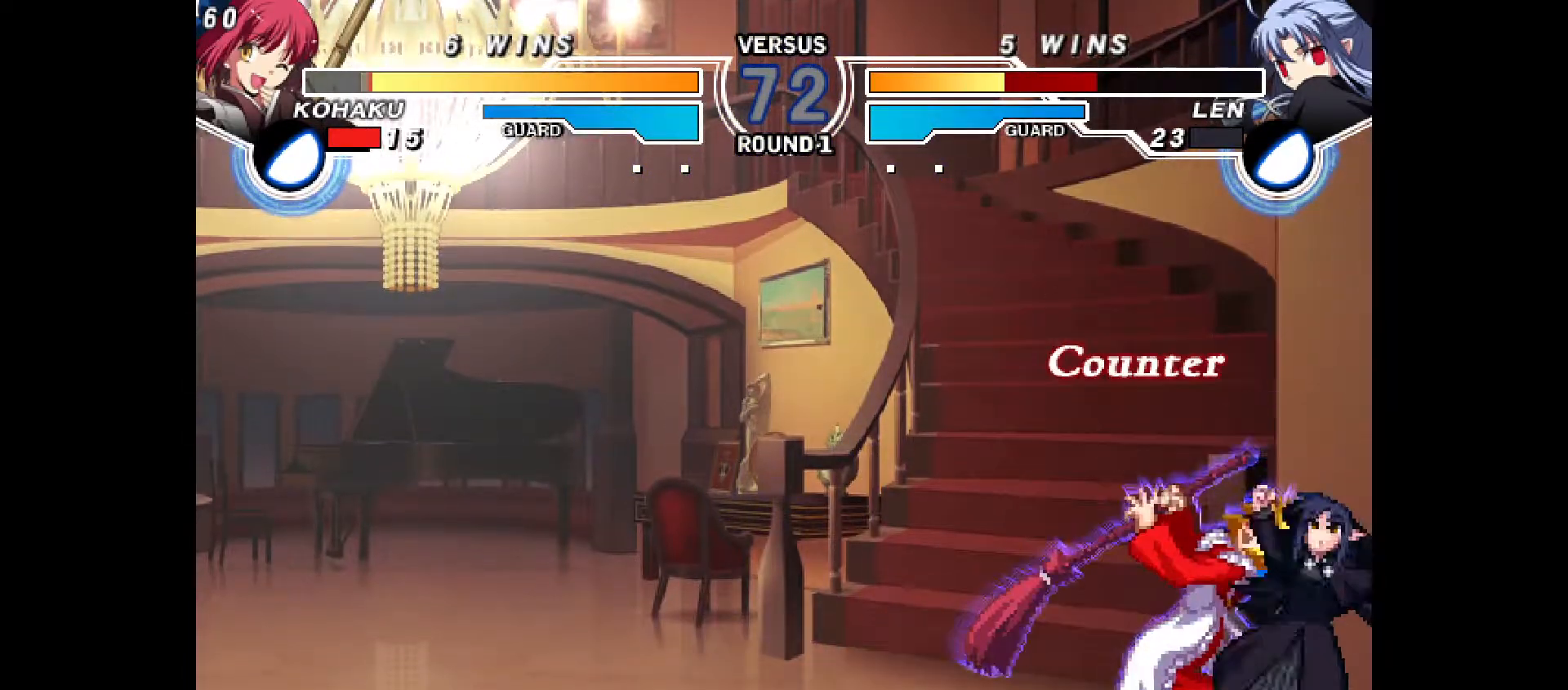
{"dt_ms": 500, "buttons": ["DPAD_LEFT"], "events": [[250, "L2", "up"]]}
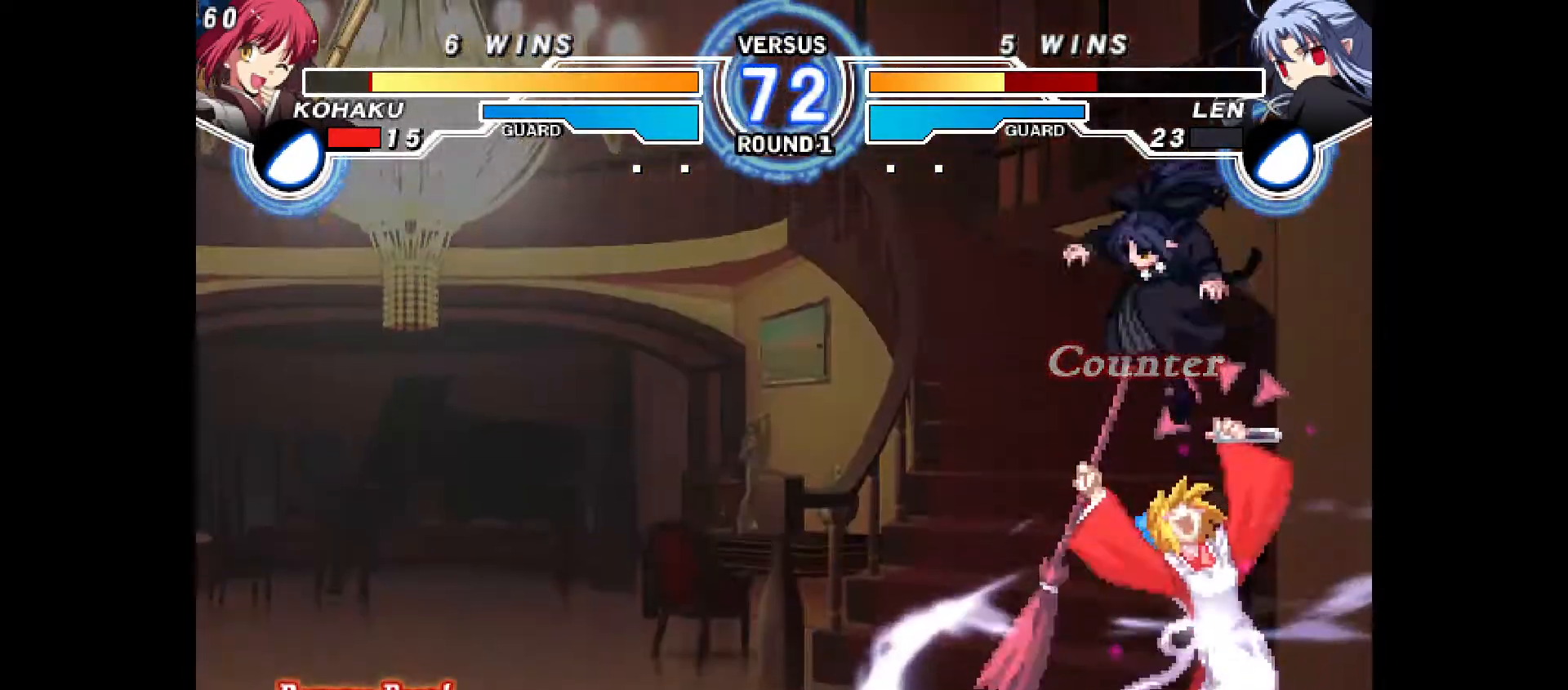
{"dt_ms": 500, "buttons": ["DPAD_DOWN", "DPAD_RIGHT"], "events": [[200, "CROSS", "down"], [200, "DPAD_LEFT", "up"], [200, "DPAD_RIGHT", "down"], [267, "CROSS", "up"], [300, "CROSS", "down"], [333, "DPAD_DOWN", "down"], [350, "CROSS", "up"], [417, "CROSS", "down"], [467, "CROSS", "up"]]}
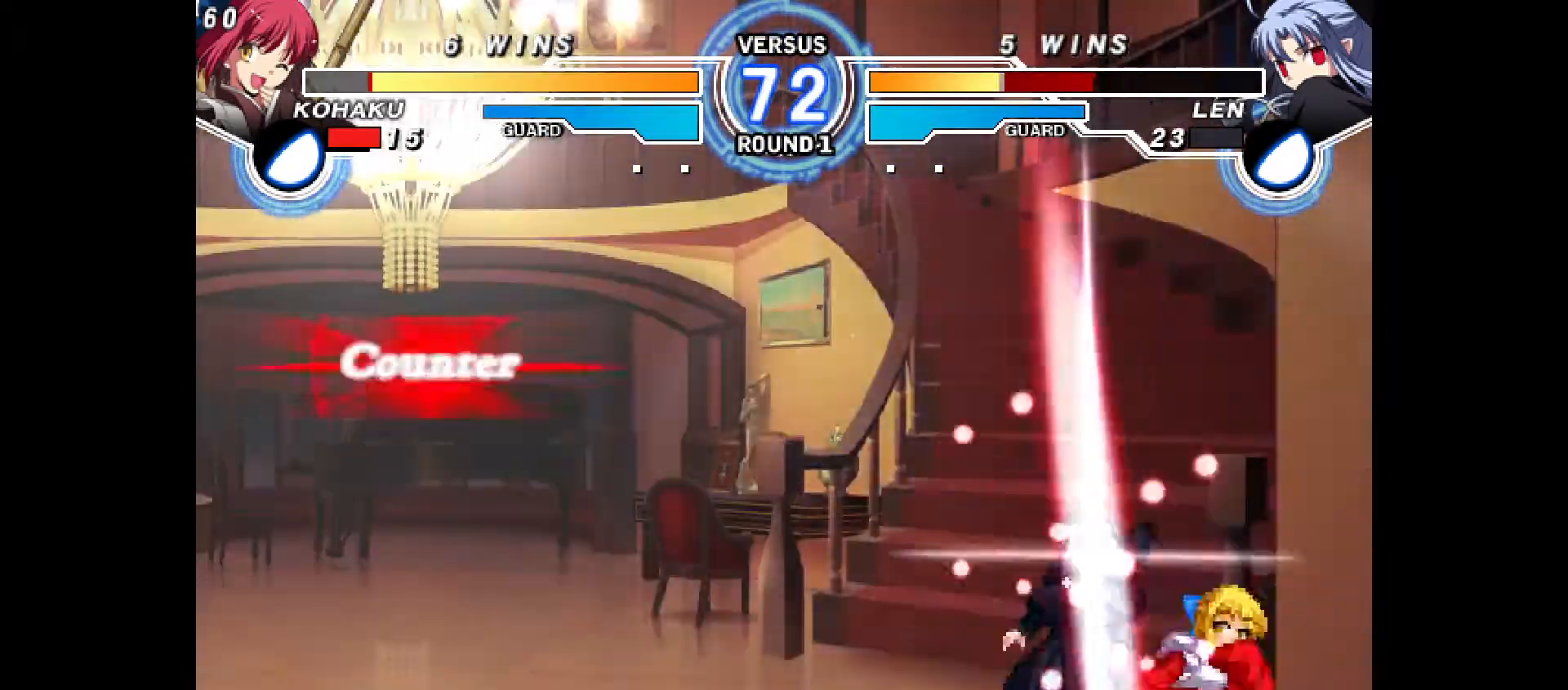
{"dt_ms": 500, "buttons": [], "events": [[83, "CROSS", "down"], [250, "CROSS", "up"], [300, "CIRCLE", "down"], [450, "CIRCLE", "up"], [467, "DPAD_DOWN", "up"], [500, "DPAD_RIGHT", "up"]]}
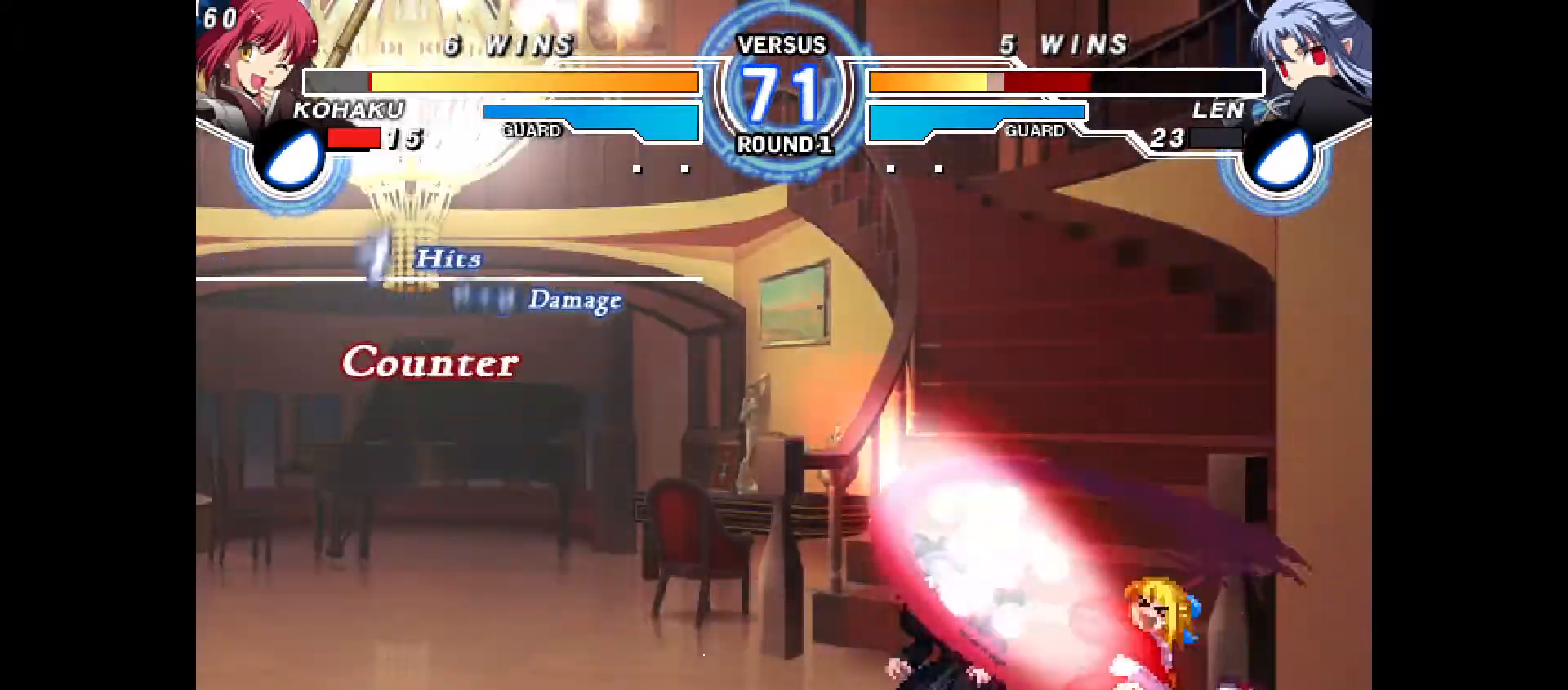
{"dt_ms": 500, "buttons": ["DPAD_LEFT"], "events": [[33, "R2", "down"], [83, "R2", "up"], [183, "DPAD_DOWN", "down"], [267, "R2", "down"], [300, "R2", "up"], [350, "DPAD_DOWN", "up"], [433, "DPAD_LEFT", "down"]]}
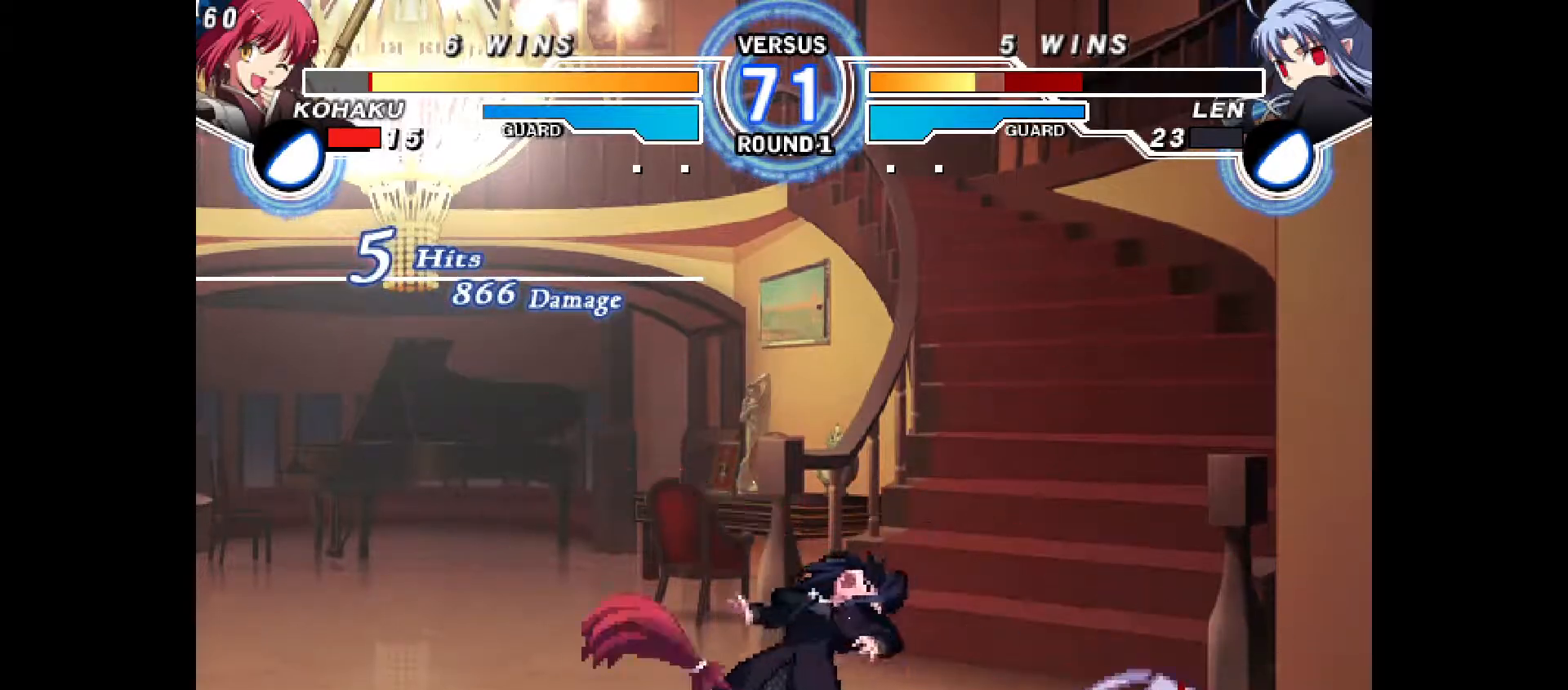
{"dt_ms": 500, "buttons": ["DPAD_UP", "DPAD_LEFT"], "events": [[17, "DPAD_LEFT", "up"], [83, "DPAD_DOWN", "down"], [100, "DPAD_LEFT", "down"], [183, "CROSS", "down"], [183, "DPAD_DOWN", "up"], [217, "CROSS", "up"], [217, "DPAD_LEFT", "up"], [383, "DPAD_LEFT", "down"], [417, "DPAD_UP", "down"]]}
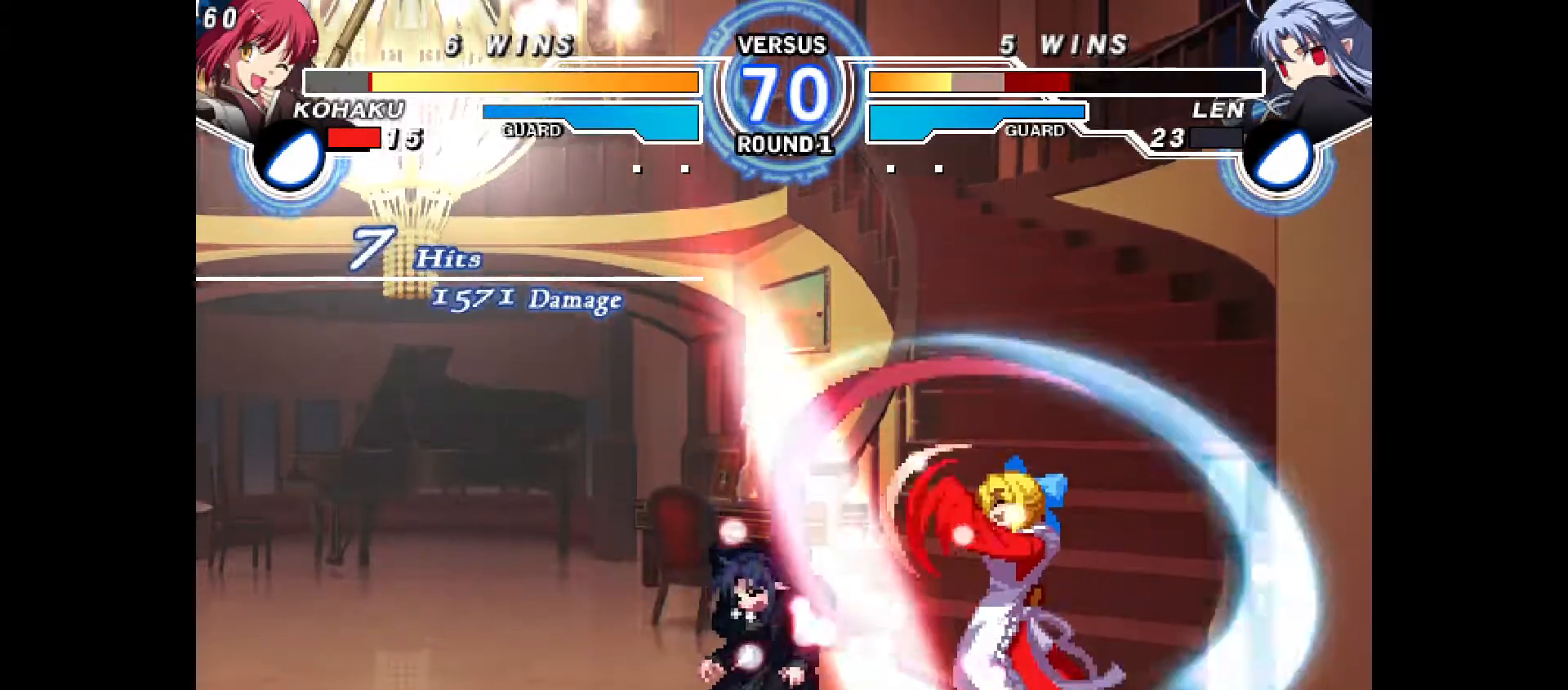
{"dt_ms": 500, "buttons": ["R2"], "events": [[17, "DPAD_LEFT", "up"], [17, "DPAD_UP", "up"], [133, "DPAD_UP", "down"], [133, "R2", "down"], [183, "DPAD_UP", "up"]]}
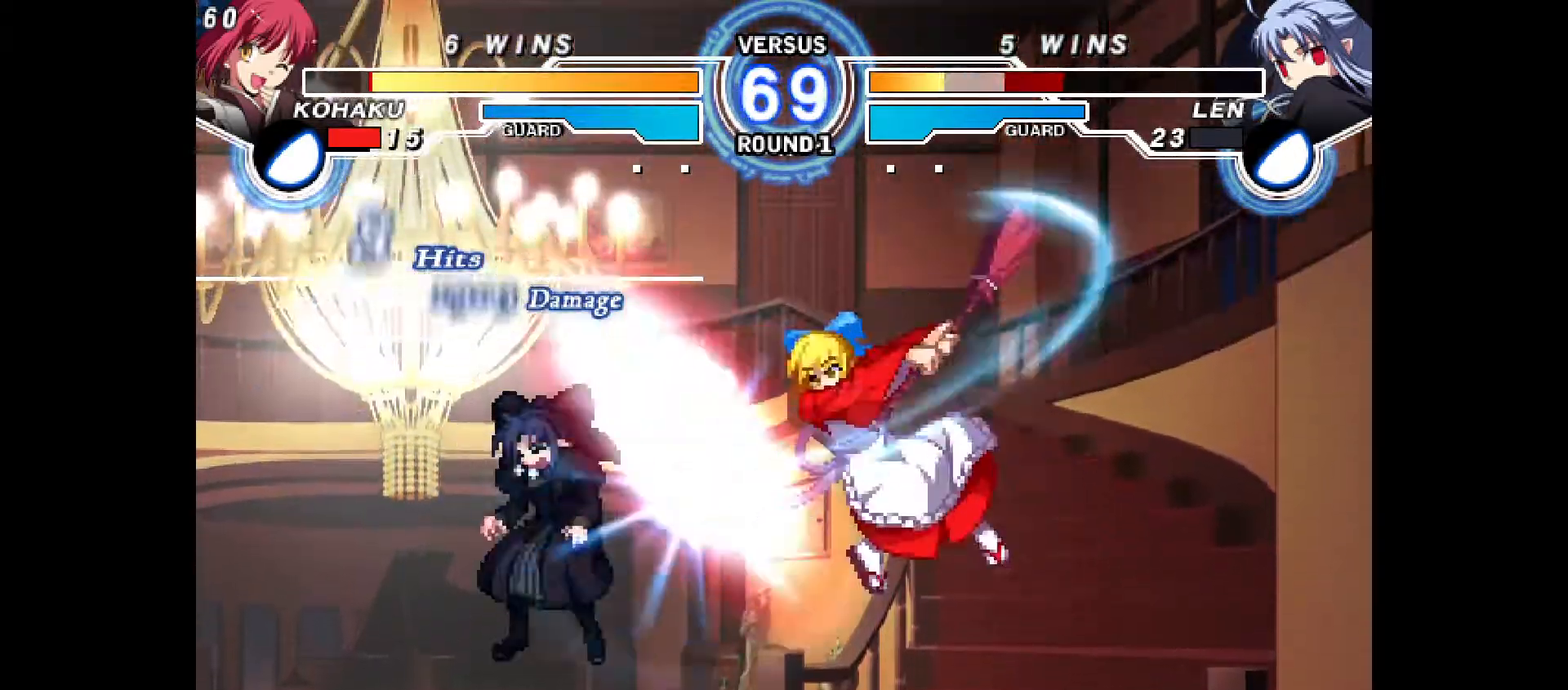
{"dt_ms": 500, "buttons": ["DPAD_LEFT"], "events": [[17, "R2", "up"], [100, "CIRCLE", "down"], [150, "CIRCLE", "up"], [300, "DPAD_LEFT", "down"], [300, "DPAD_UP", "down"], [383, "DPAD_UP", "up"], [417, "CIRCLE", "down"], [500, "CIRCLE", "up"]]}
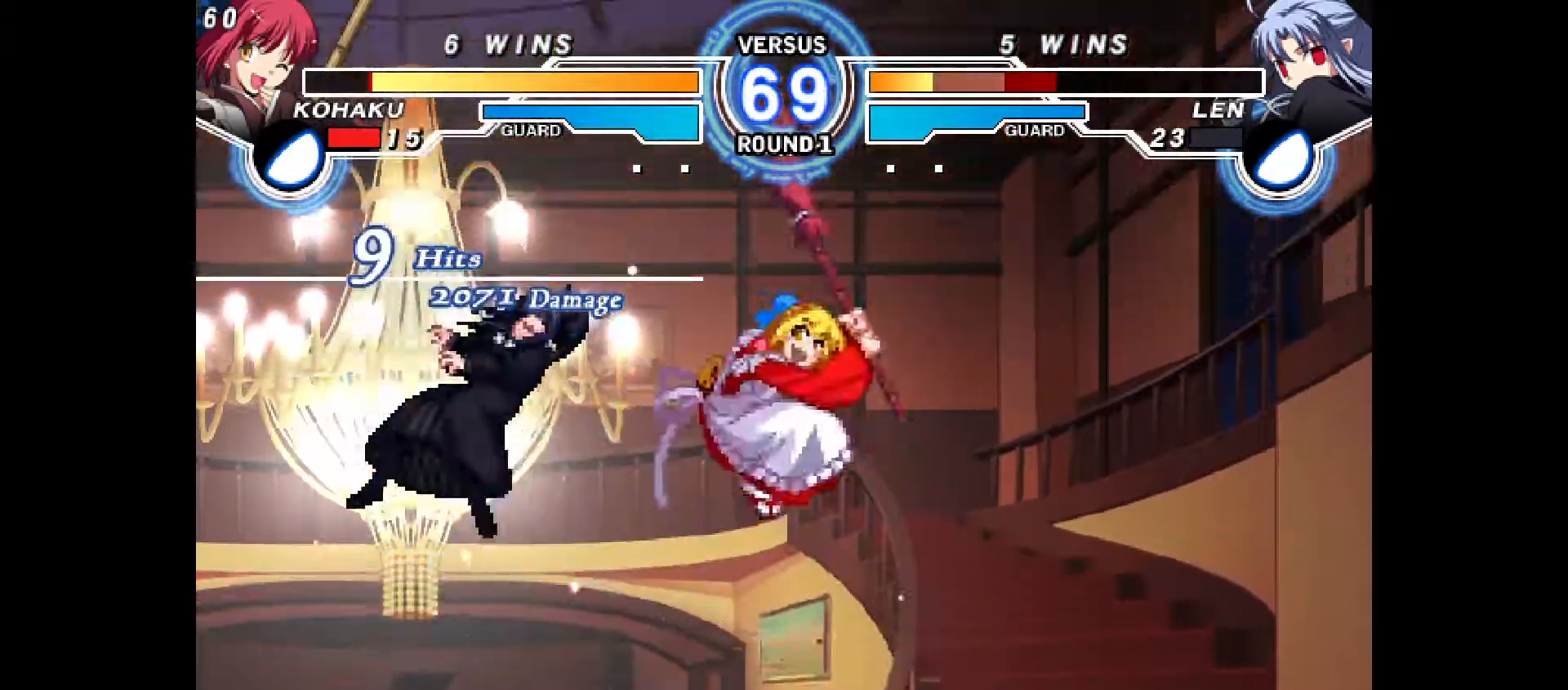
{"dt_ms": 1000, "buttons": []}
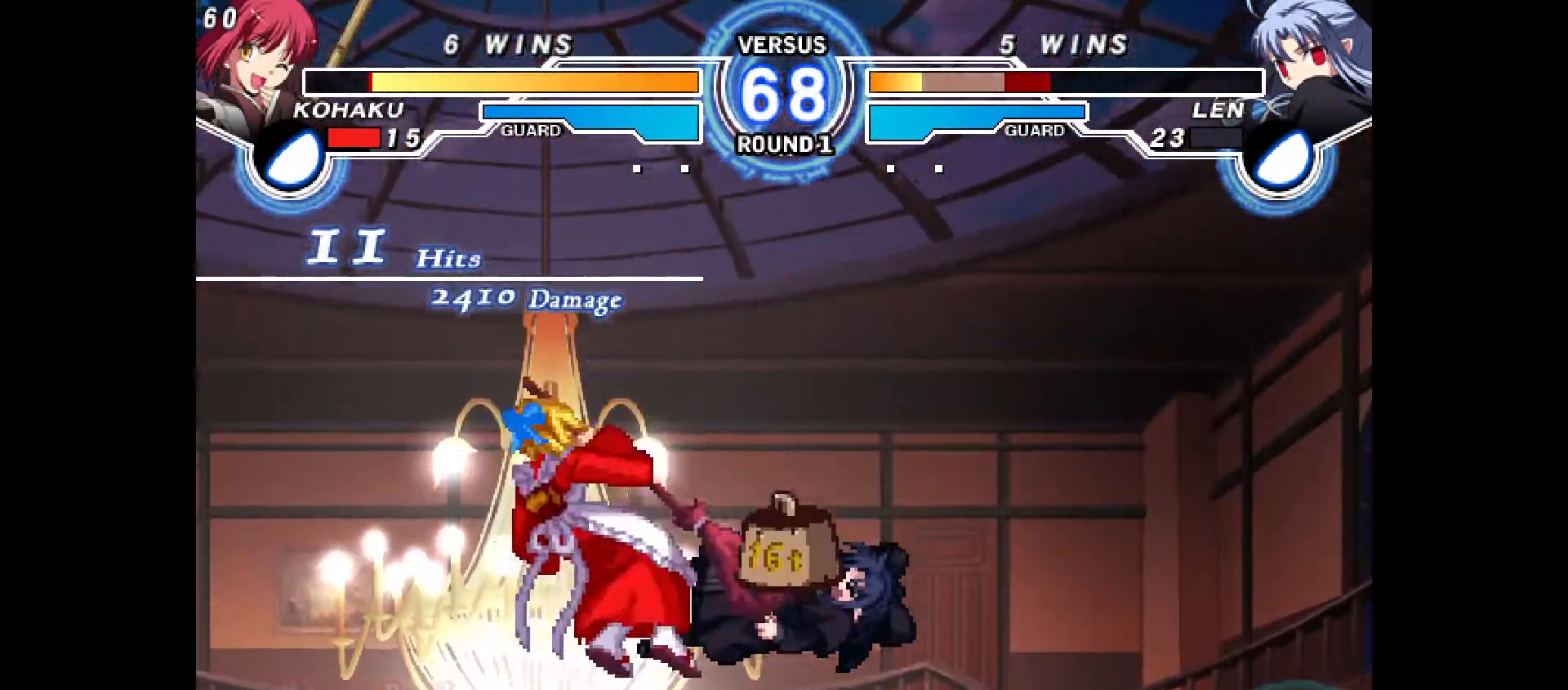
{"dt_ms": 1000, "buttons": []}
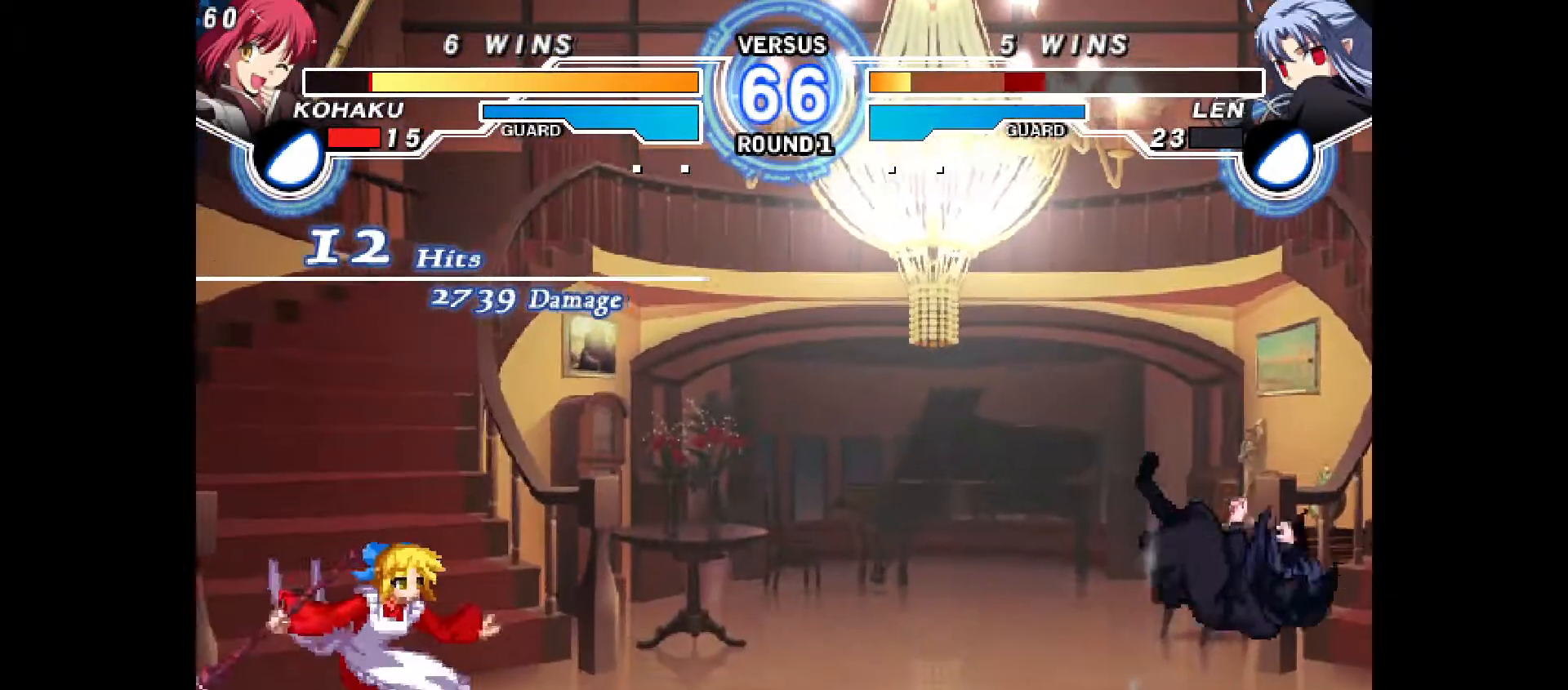
{"dt_ms": 500, "buttons": ["DPAD_RIGHT"], "events": [[183, "DPAD_RIGHT", "down"], [267, "DPAD_RIGHT", "up"], [317, "DPAD_RIGHT", "down"]]}
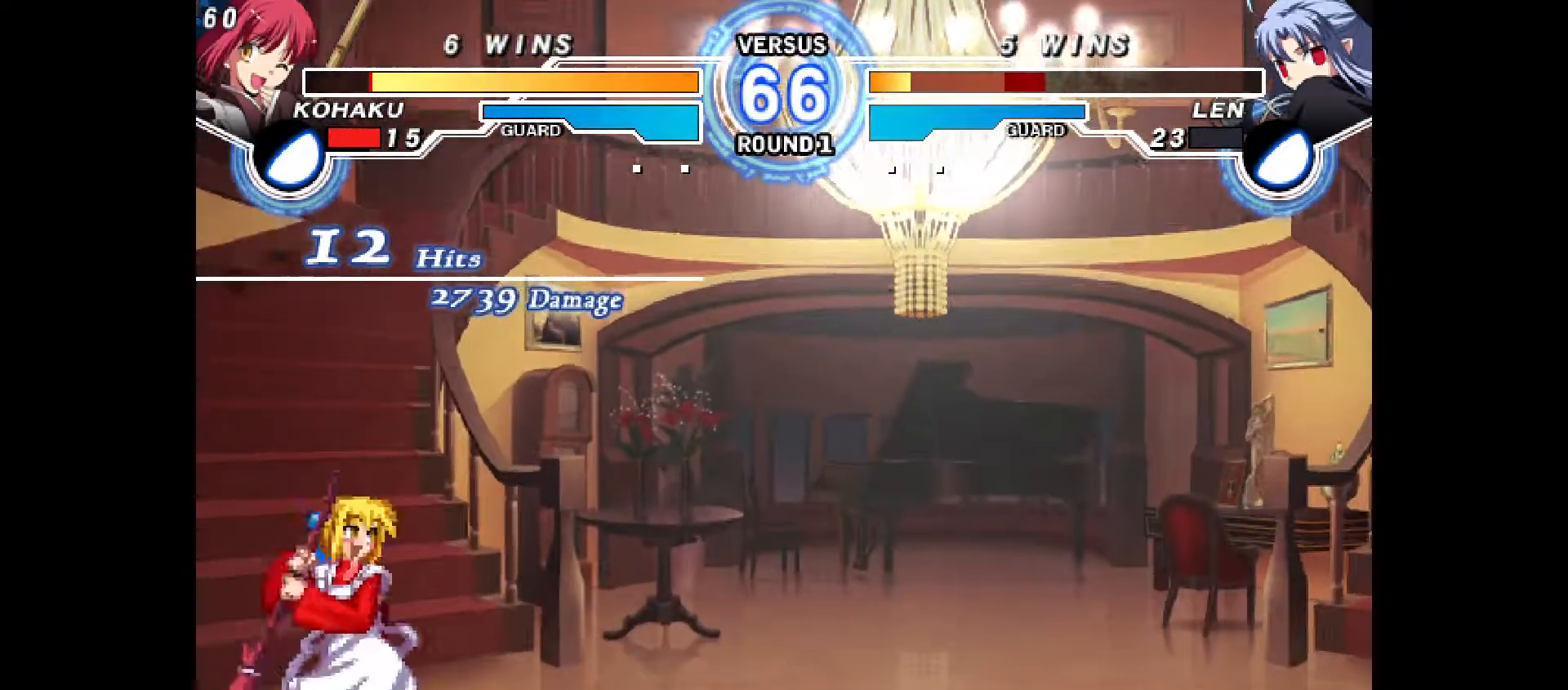
{"dt_ms": 500, "buttons": [], "events": [[383, "R2", "down"], [417, "L1", "down"], [467, "L1", "up"], [467, "R2", "up"], [500, "DPAD_RIGHT", "up"]]}
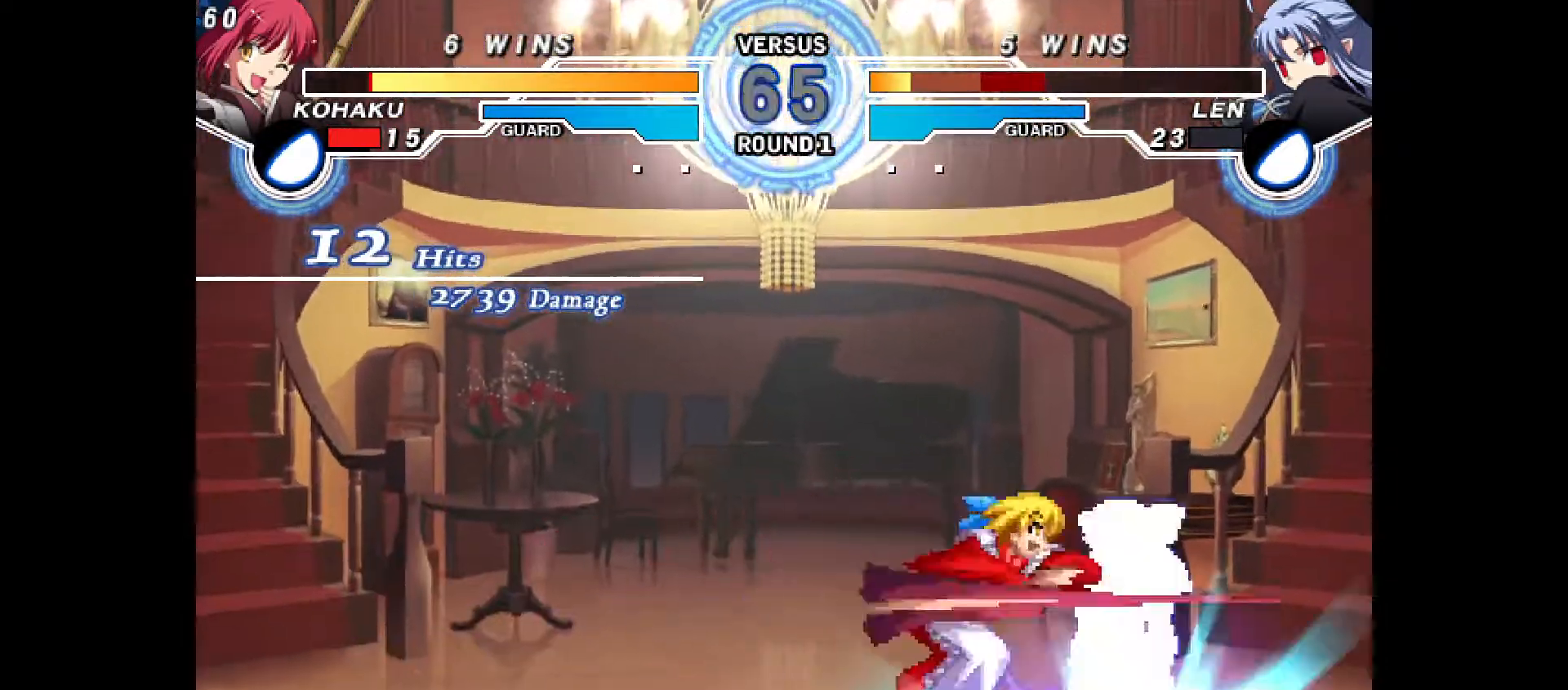
{"dt_ms": 500, "buttons": ["DPAD_UP", "DPAD_LEFT"], "events": [[50, "DPAD_LEFT", "down"], [50, "DPAD_UP", "down"], [183, "CROSS", "down"], [333, "CROSS", "up"]]}
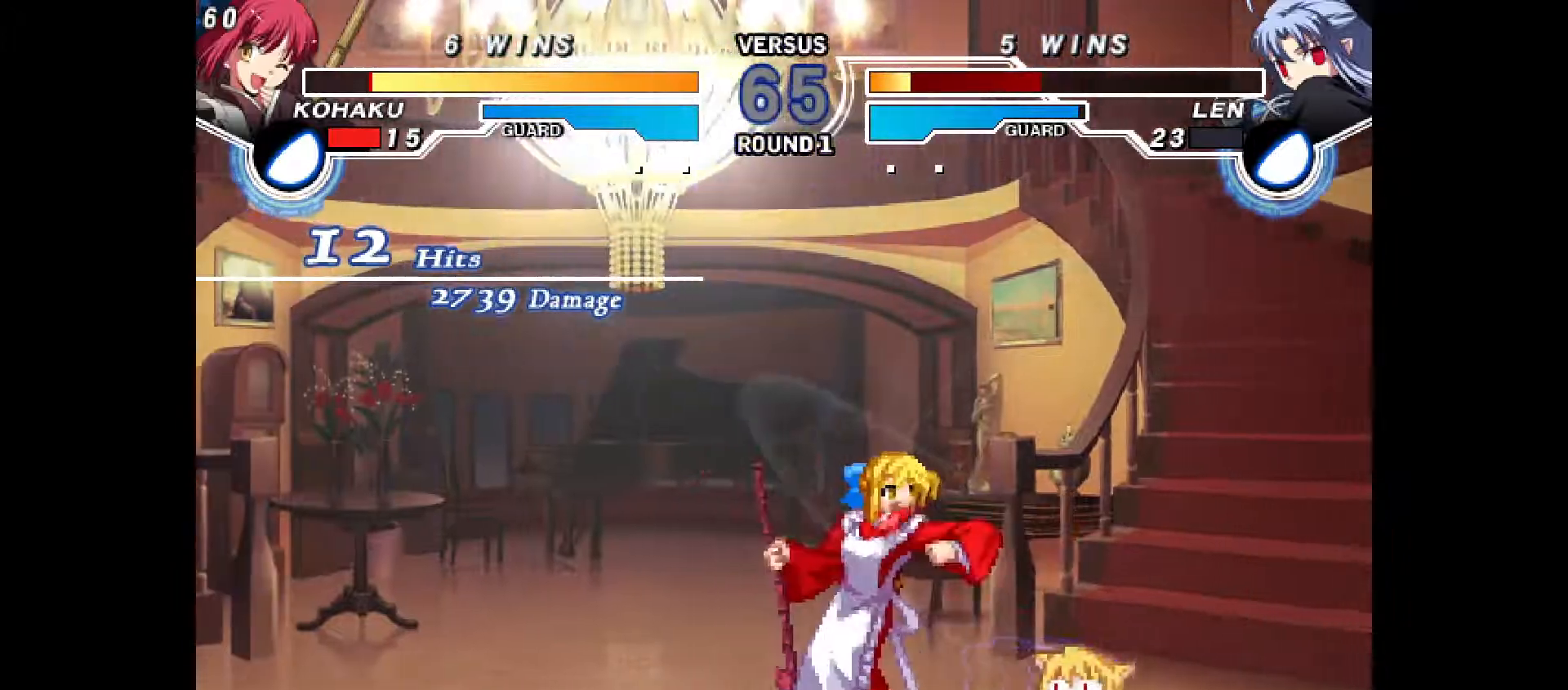
{"dt_ms": 1000, "buttons": ["CROSS", "CIRCLE", "DPAD_LEFT"]}
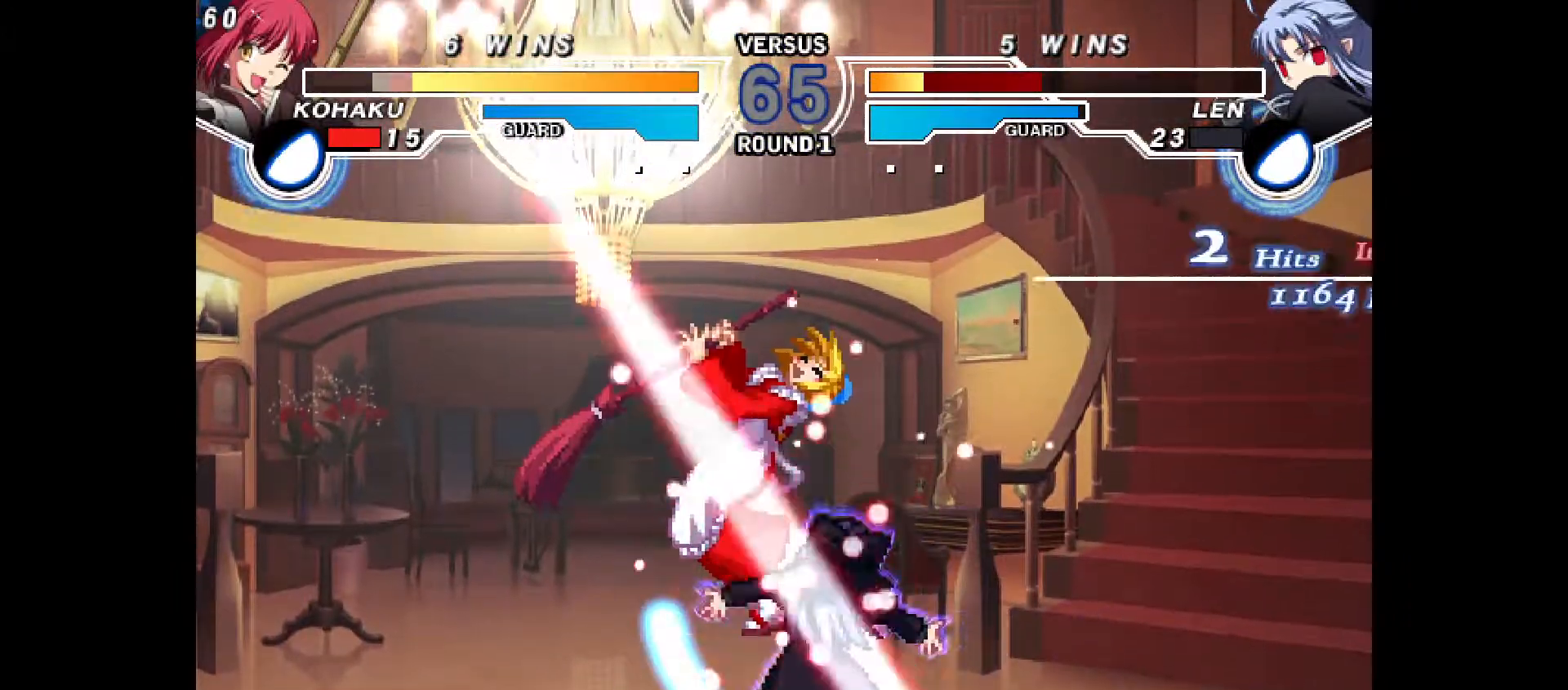
{"dt_ms": 500, "buttons": [], "events": [[50, "CIRCLE", "up"], [50, "CROSS", "up"], [133, "CIRCLE", "down"], [133, "CROSS", "down"], [233, "CROSS", "up"], [267, "CIRCLE", "up"], [300, "DPAD_LEFT", "up"], [333, "CIRCLE", "down"], [333, "CROSS", "down"], [350, "DPAD_LEFT", "down"], [433, "CIRCLE", "up"], [433, "CROSS", "up"], [467, "DPAD_LEFT", "up"]]}
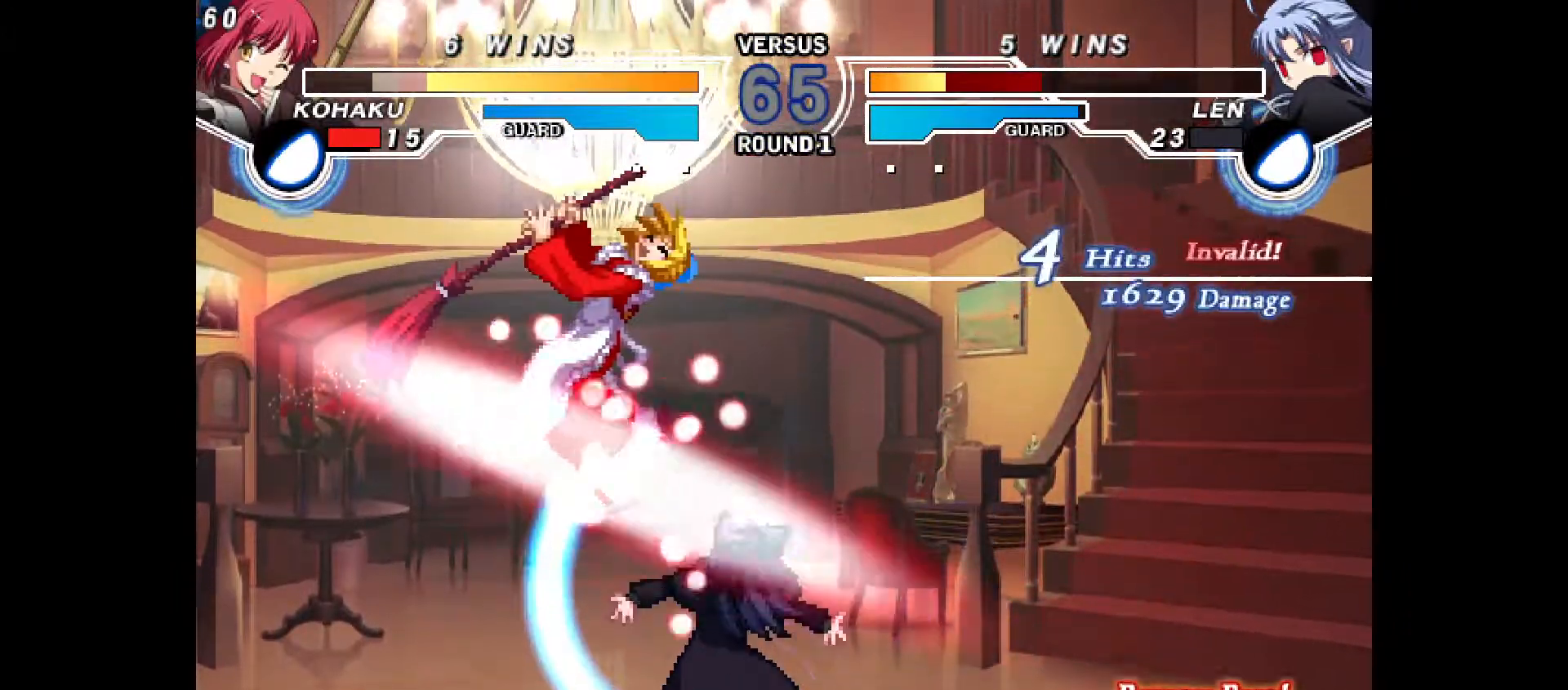
{"dt_ms": 500, "buttons": [], "events": [[50, "CIRCLE", "down"], [50, "CROSS", "down"], [50, "DPAD_LEFT", "down"], [167, "CIRCLE", "up"], [167, "CROSS", "up"], [183, "DPAD_LEFT", "up"], [267, "CIRCLE", "down"], [267, "CROSS", "down"], [267, "DPAD_LEFT", "down"], [417, "CROSS", "up"], [433, "CIRCLE", "up"], [433, "DPAD_LEFT", "up"]]}
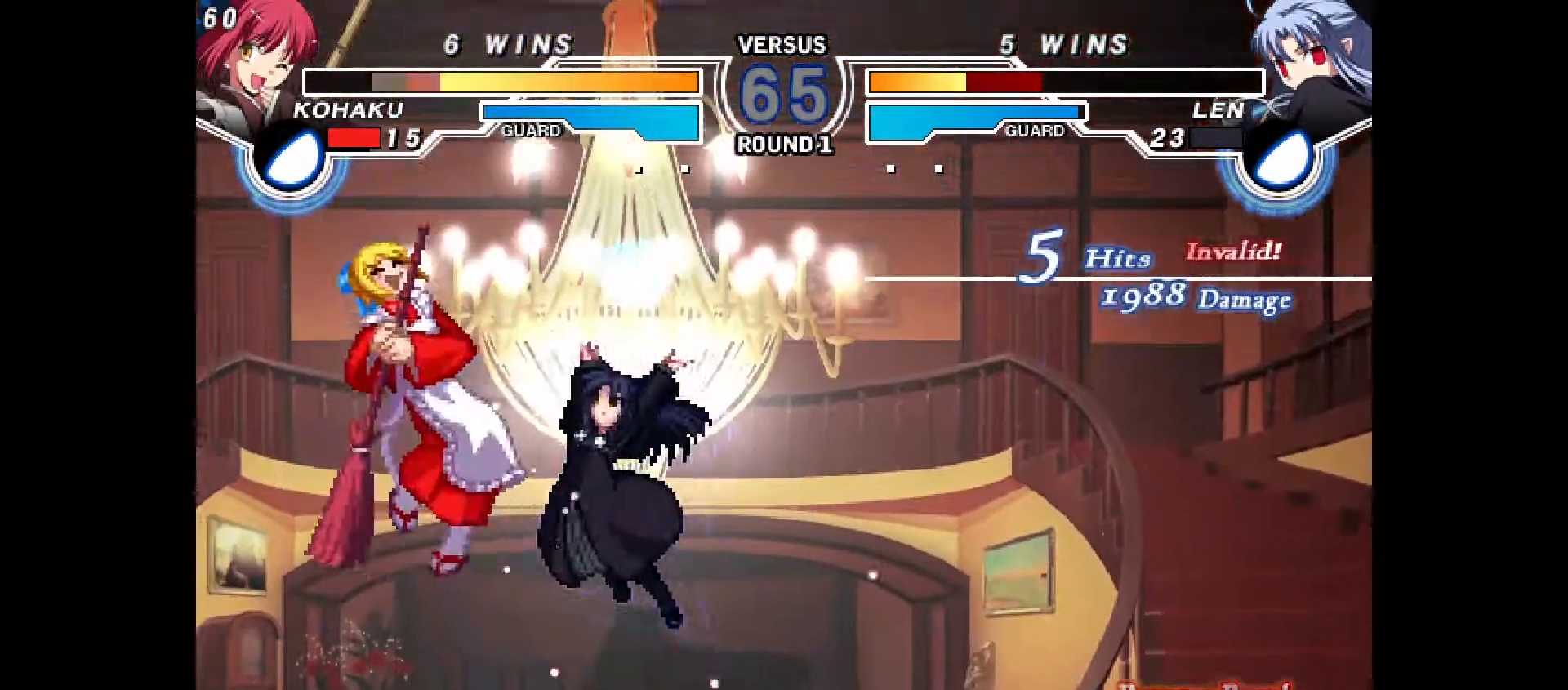
{"dt_ms": 500, "buttons": [], "events": [[17, "CIRCLE", "down"], [17, "DPAD_LEFT", "down"], [50, "CROSS", "down"], [200, "CROSS", "up"], [217, "CIRCLE", "up"], [233, "DPAD_LEFT", "up"], [350, "DPAD_LEFT", "down"], [383, "CIRCLE", "down"], [383, "CROSS", "down"], [500, "CIRCLE", "up"], [500, "CROSS", "up"], [500, "DPAD_LEFT", "up"]]}
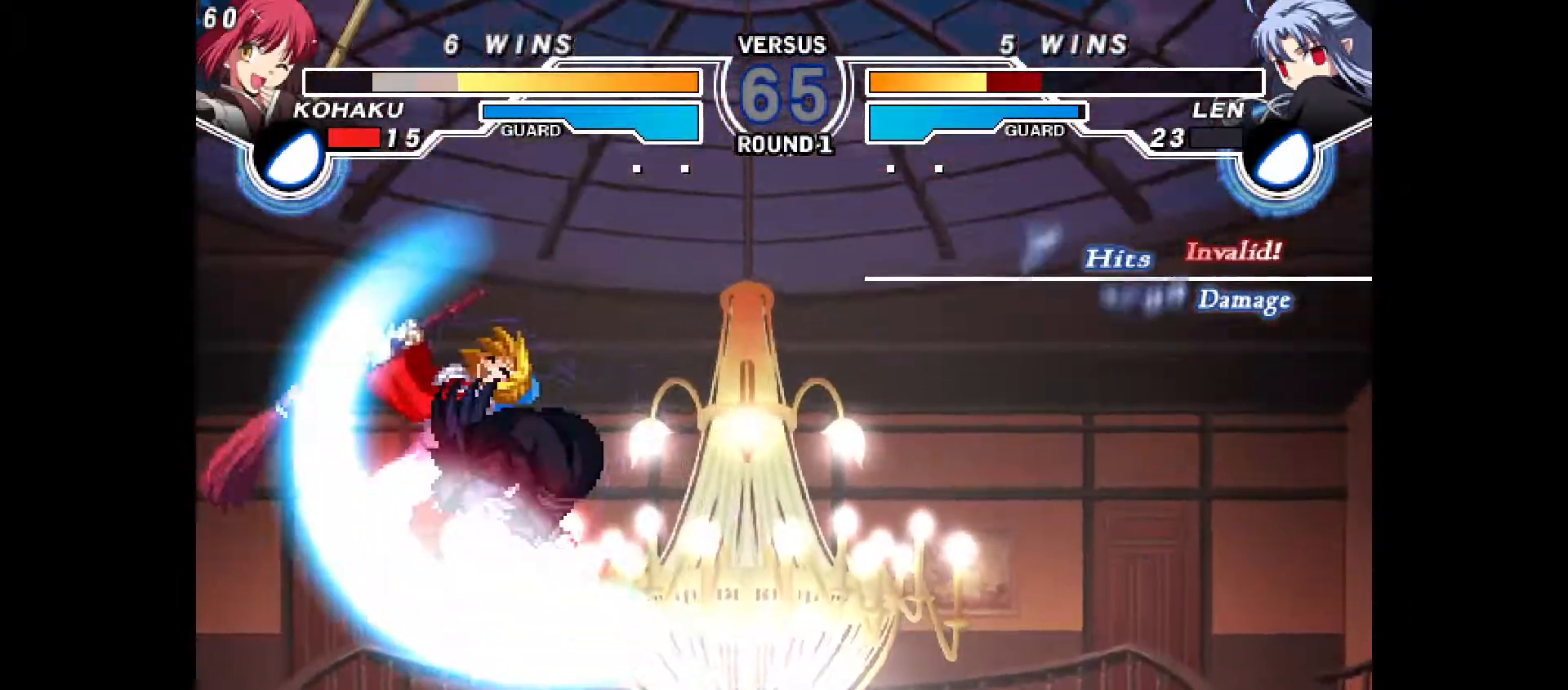
{"dt_ms": 500, "buttons": [], "events": [[33, "DPAD_LEFT", "down"], [83, "CIRCLE", "down"], [83, "CROSS", "down"], [183, "CIRCLE", "up"], [183, "CROSS", "up"], [217, "DPAD_LEFT", "up"], [267, "CIRCLE", "down"], [300, "CROSS", "down"], [300, "DPAD_RIGHT", "down"], [383, "CIRCLE", "up"], [383, "CROSS", "up"], [433, "DPAD_RIGHT", "up"]]}
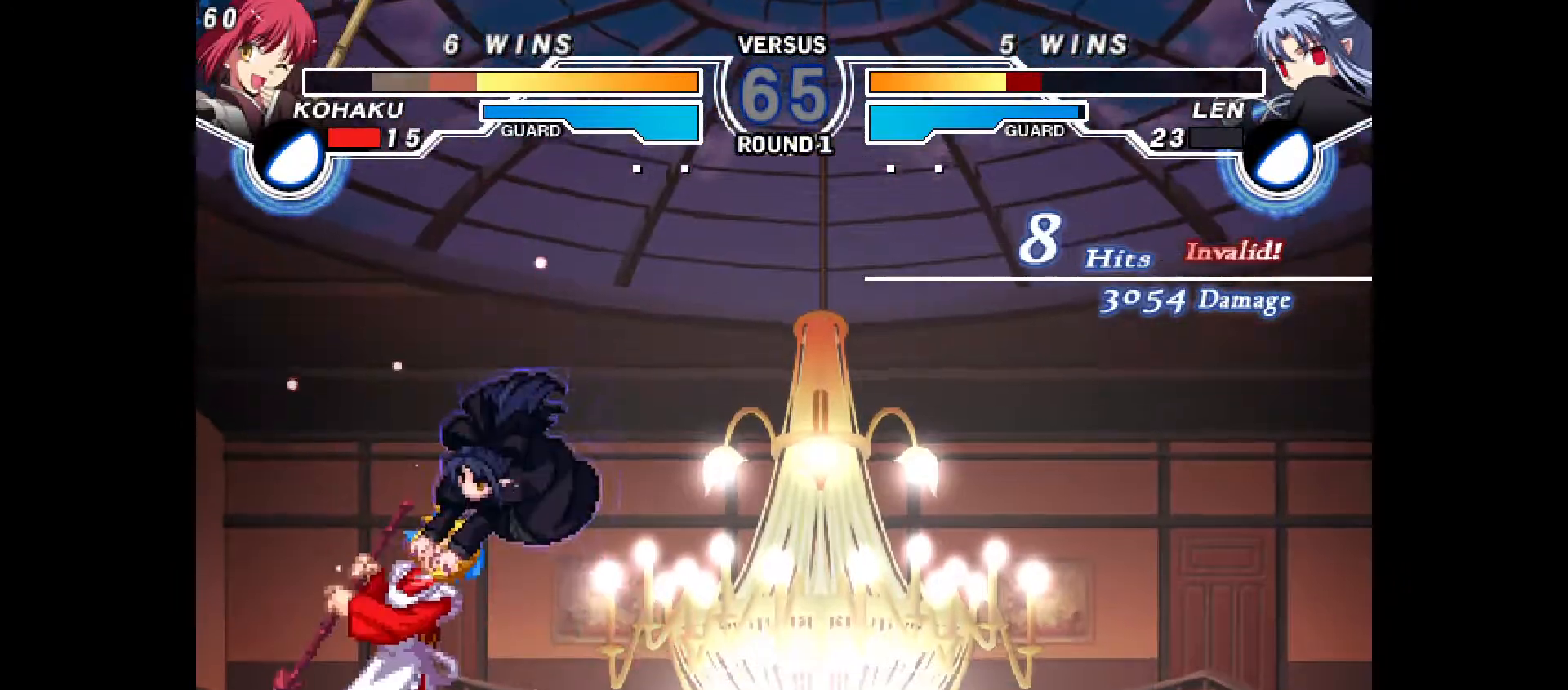
{"dt_ms": 500, "buttons": ["R1"], "events": [[167, "DPAD_RIGHT", "down"], [183, "CIRCLE", "down"], [183, "CROSS", "down"], [267, "CIRCLE", "up"], [267, "CROSS", "up"], [300, "DPAD_RIGHT", "up"], [350, "CIRCLE", "down"], [350, "CROSS", "down"], [350, "DPAD_RIGHT", "down"], [467, "CIRCLE", "up"], [467, "CROSS", "up"], [467, "DPAD_RIGHT", "up"], [467, "R1", "down"]]}
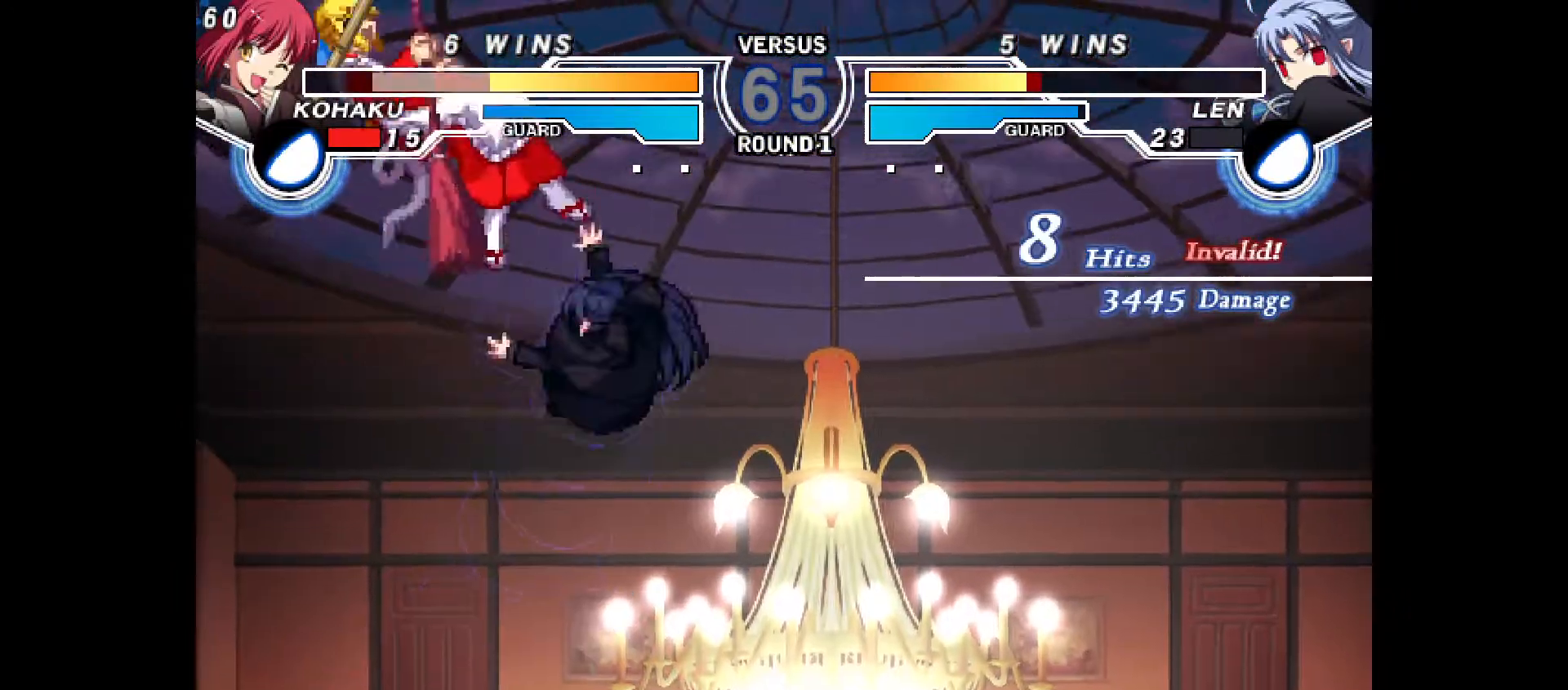
{"dt_ms": 500, "buttons": [], "events": [[33, "R1", "up"]]}
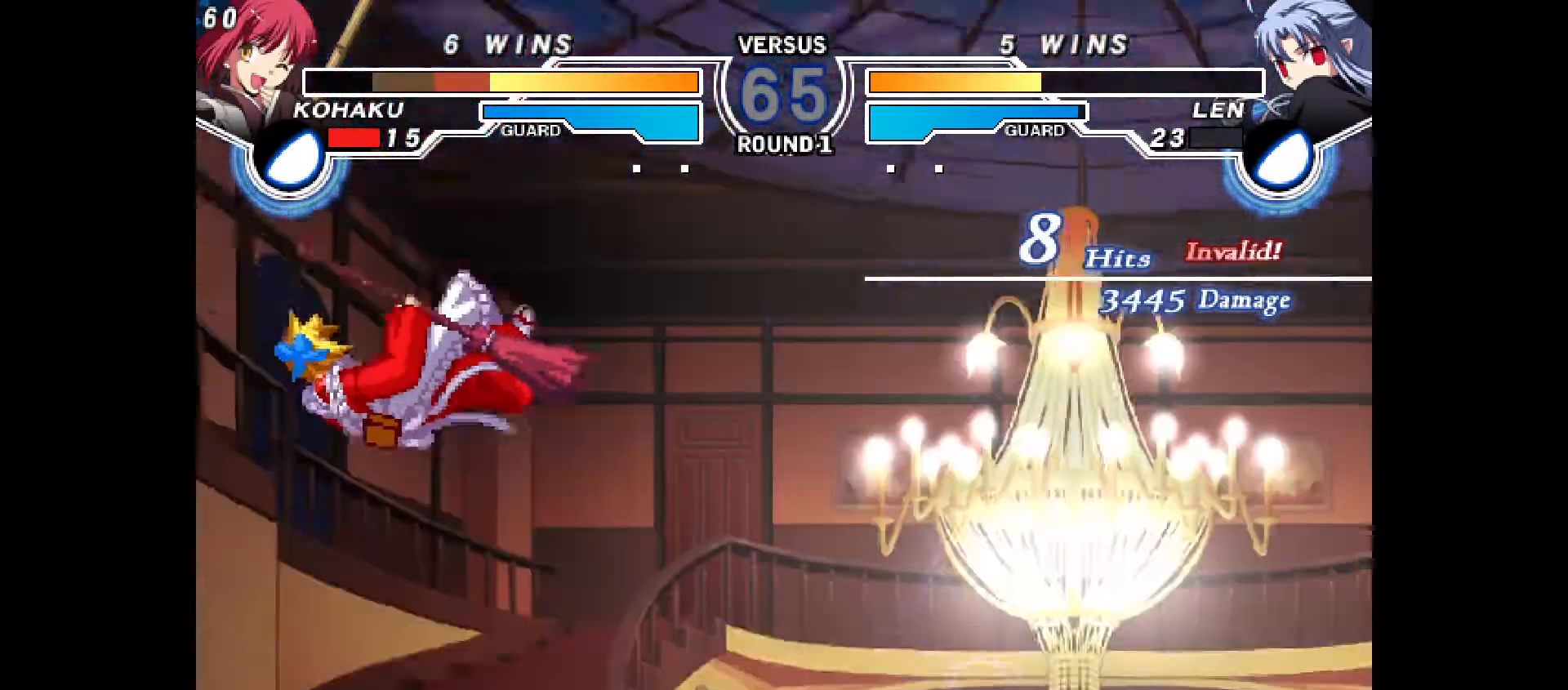
{"dt_ms": 500, "buttons": ["DPAD_LEFT"], "events": [[400, "DPAD_LEFT", "down"]]}
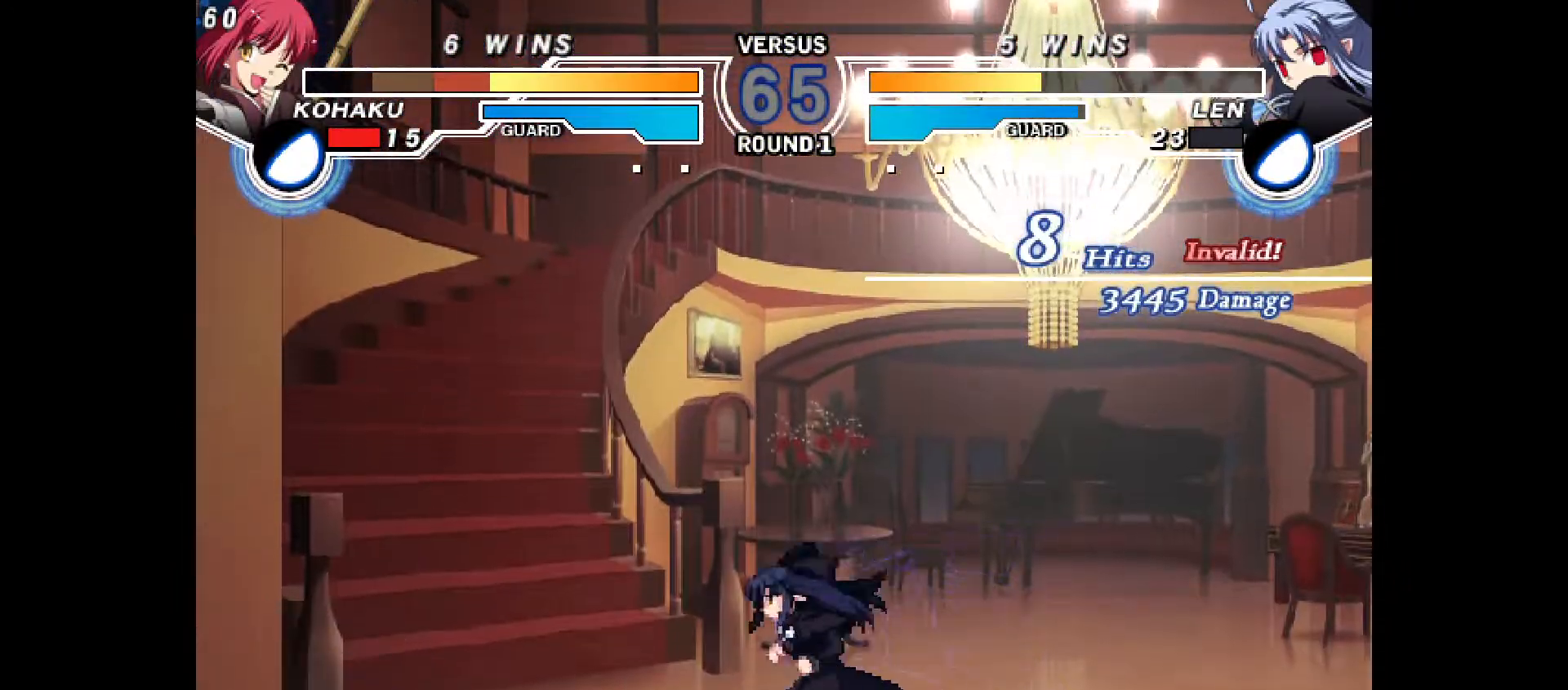
{"dt_ms": 500, "buttons": ["DPAD_DOWN", "DPAD_LEFT"], "events": [[350, "DPAD_DOWN", "down"]]}